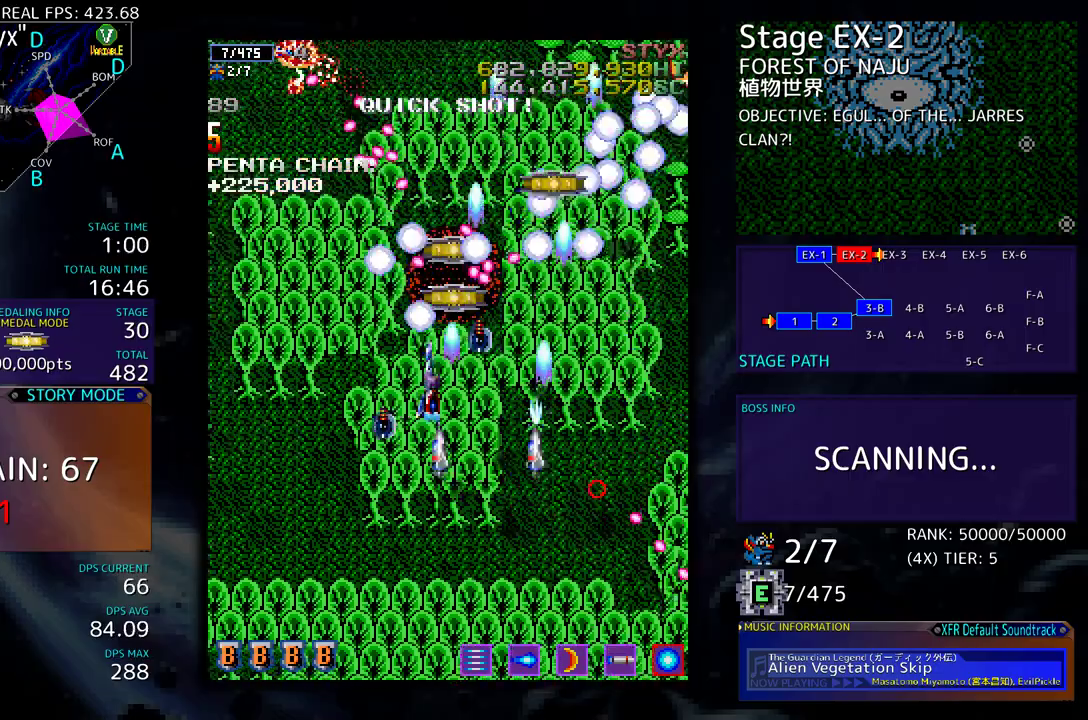
Gameplay with a controller (arcade stick); each line is a JSON object with the inputs held at the frame after it. "events" lists button and stick changes between this image and that frame as [ms after this image, input, new state], when the widget could be followed in between. Not read: L3 R3 other_buttons.
{"buttons": ["DPAD_DOWN"], "events": [[17, "DPAD_DOWN", "down"], [167, "DPAD_DOWN", "up"], [200, "DPAD_DOWN", "down"], [217, "DPAD_LEFT", "up"], [233, "DPAD_RIGHT", "down"], [467, "DPAD_RIGHT", "up"]]}
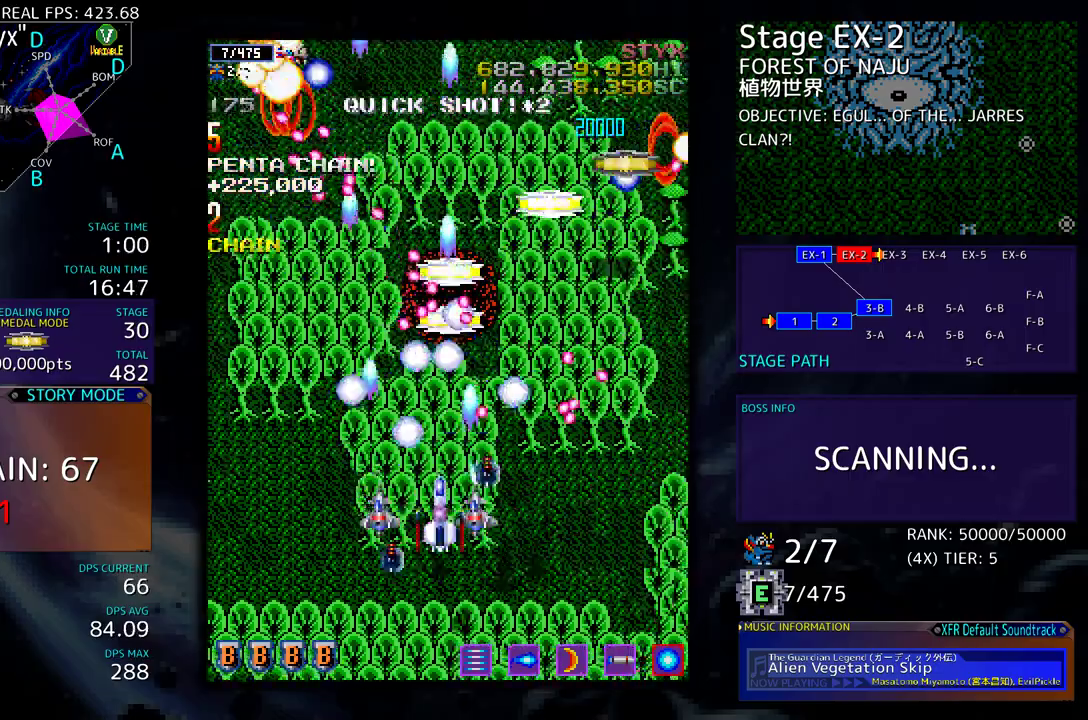
{"buttons": ["DPAD_UP", "DPAD_LEFT"], "events": [[50, "DPAD_LEFT", "down"], [133, "DPAD_LEFT", "up"], [167, "DPAD_LEFT", "down"], [217, "DPAD_DOWN", "up"], [400, "DPAD_UP", "down"]]}
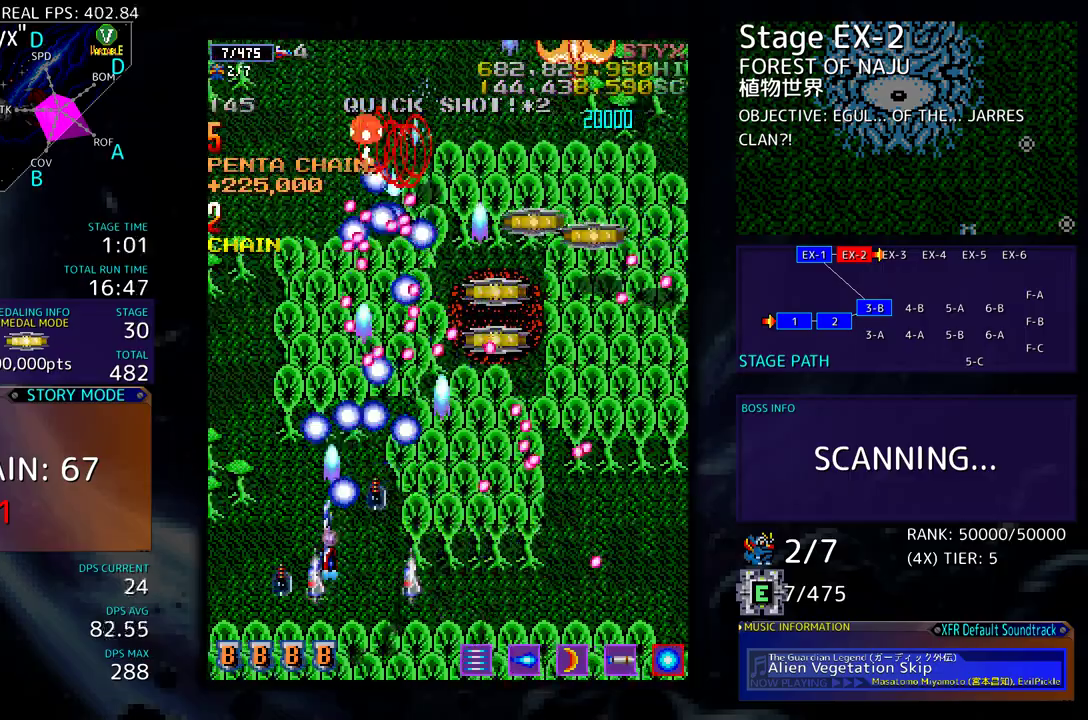
{"buttons": ["DPAD_DOWN"], "events": [[267, "DPAD_UP", "up"], [283, "DPAD_DOWN", "down"], [283, "DPAD_LEFT", "up"], [400, "DPAD_LEFT", "down"], [500, "DPAD_LEFT", "up"]]}
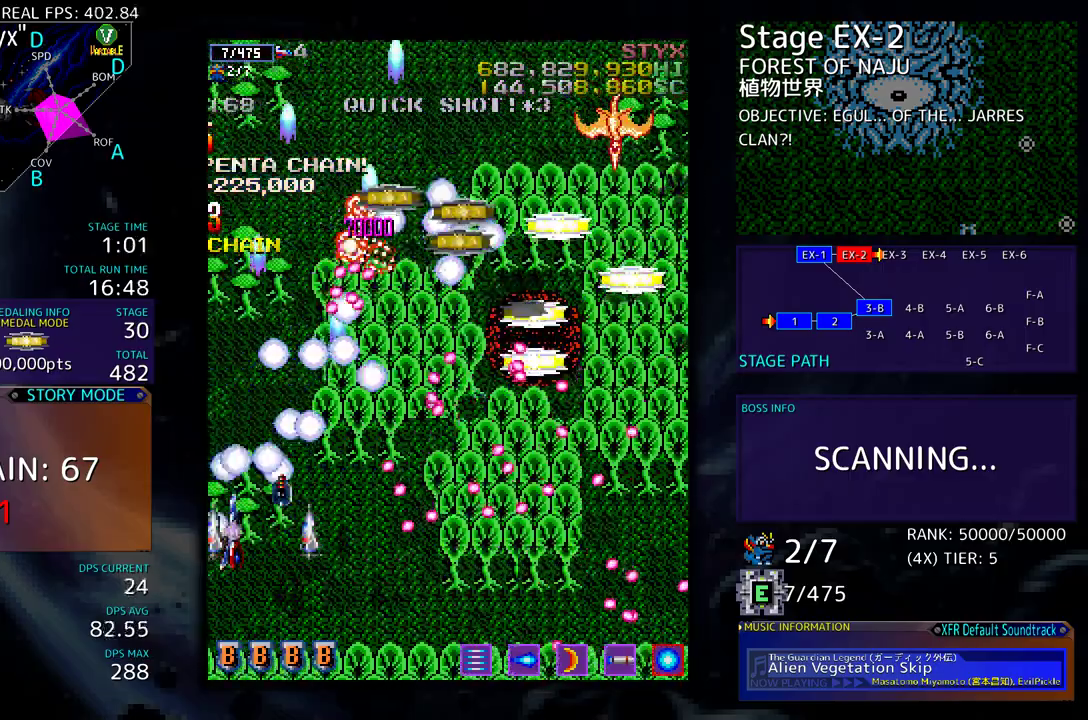
{"buttons": ["DPAD_UP"], "events": [[17, "DPAD_DOWN", "up"], [100, "DPAD_LEFT", "down"], [100, "DPAD_UP", "down"], [200, "DPAD_LEFT", "up"]]}
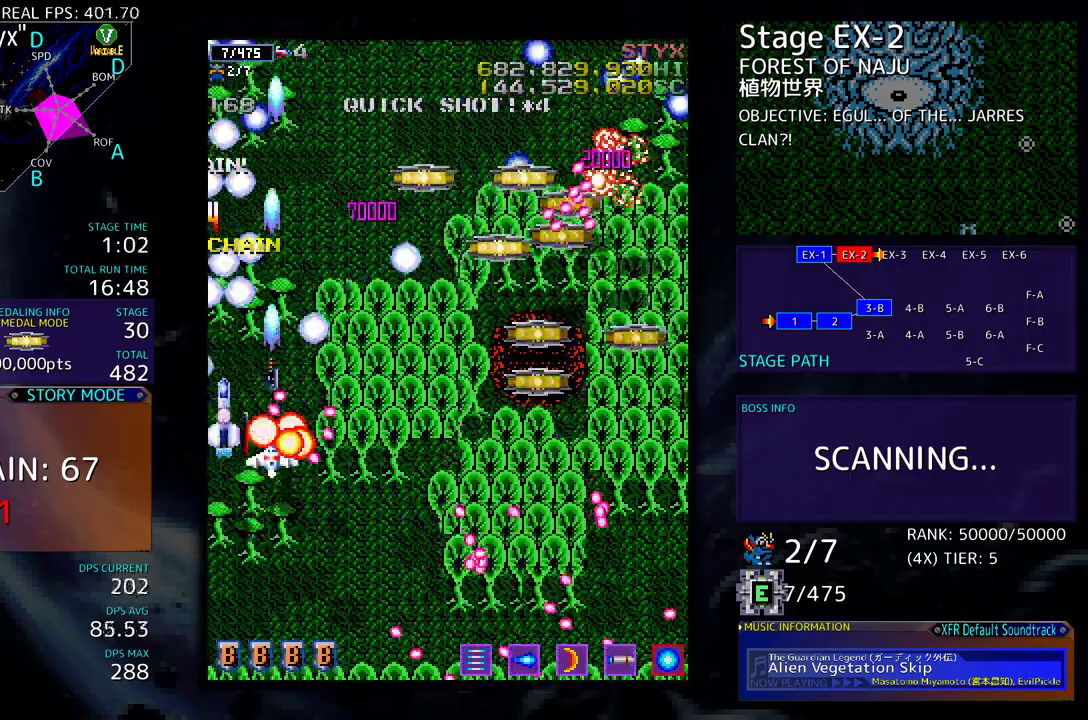
{"buttons": ["DPAD_DOWN", "DPAD_RIGHT"], "events": [[17, "DPAD_LEFT", "down"], [217, "DPAD_LEFT", "up"], [233, "DPAD_DOWN", "down"], [233, "DPAD_RIGHT", "down"], [233, "DPAD_UP", "up"]]}
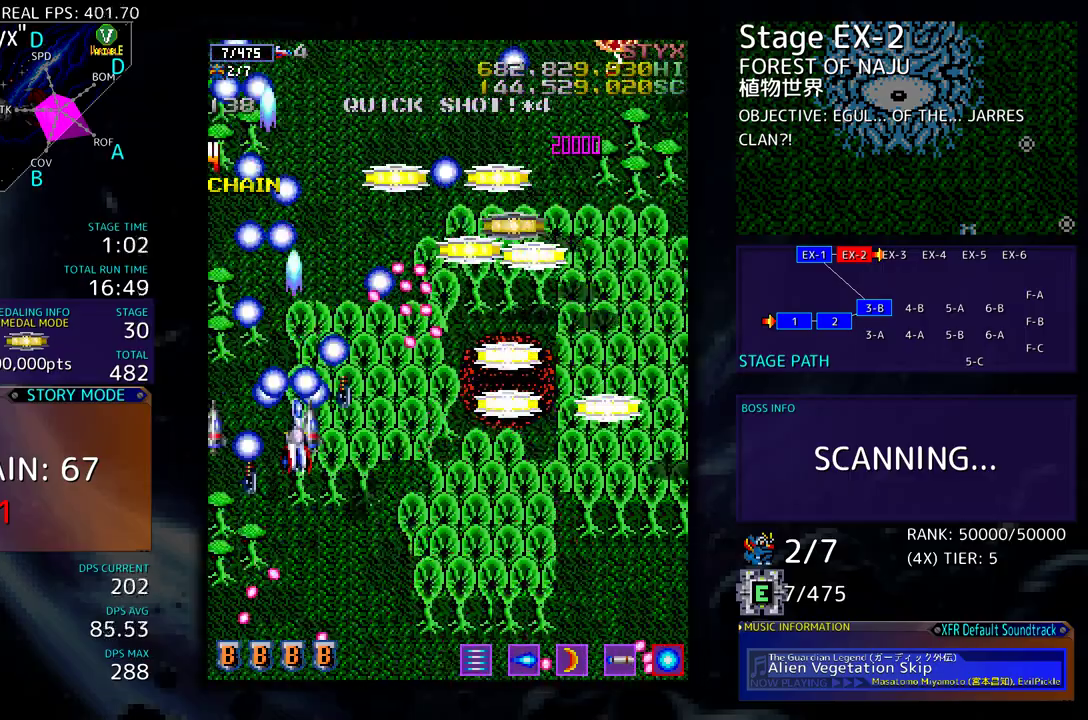
{"buttons": ["DPAD_DOWN", "DPAD_RIGHT"], "events": []}
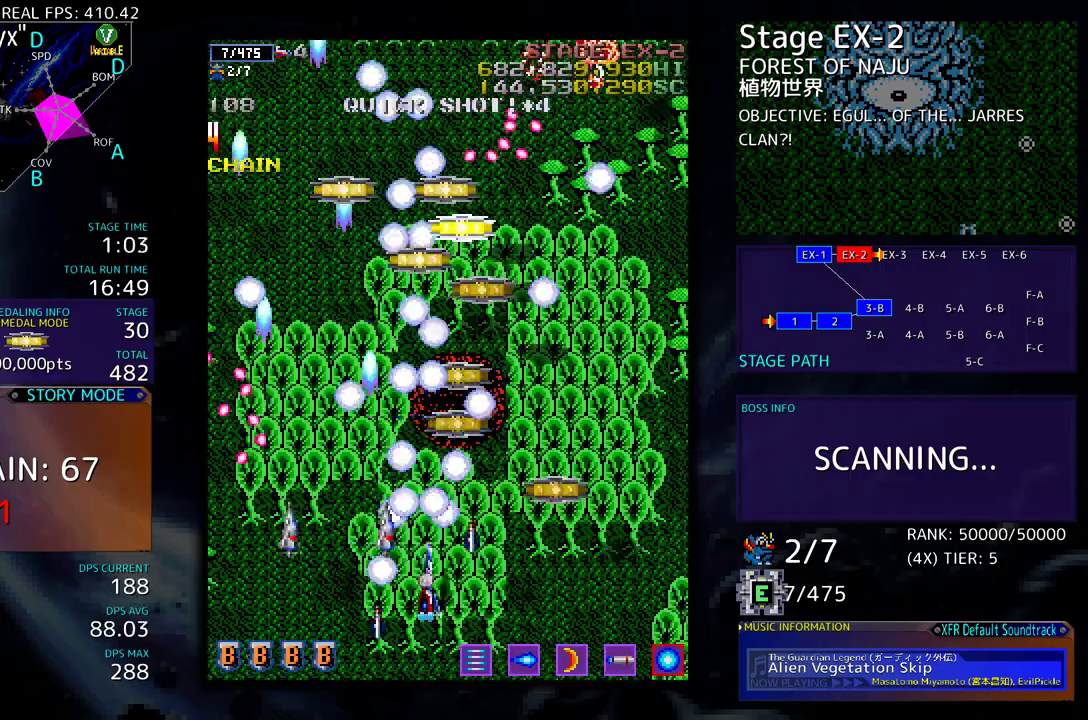
{"buttons": ["DPAD_UP"], "events": [[50, "DPAD_DOWN", "up"], [250, "DPAD_UP", "down"], [300, "DPAD_RIGHT", "up"]]}
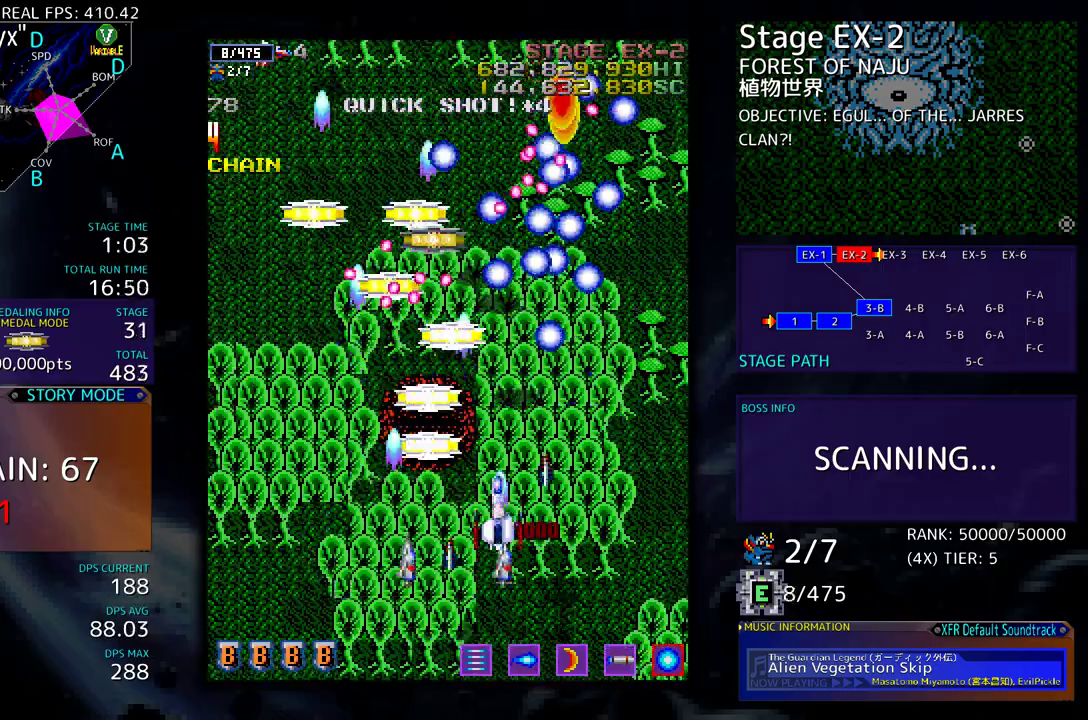
{"buttons": ["DPAD_DOWN"], "events": [[333, "DPAD_LEFT", "down"], [350, "DPAD_LEFT", "up"], [367, "DPAD_UP", "up"], [383, "DPAD_DOWN", "down"], [383, "DPAD_RIGHT", "down"], [483, "DPAD_RIGHT", "up"]]}
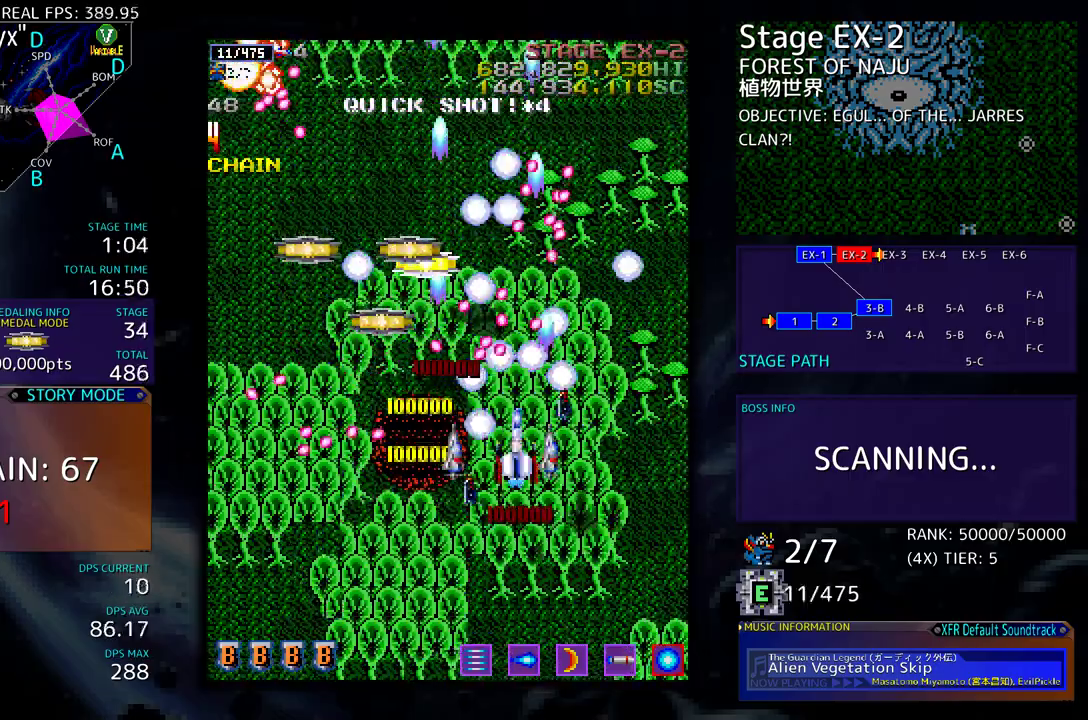
{"buttons": ["DPAD_RIGHT"], "events": [[17, "DPAD_DOWN", "up"], [17, "DPAD_LEFT", "down"], [117, "DPAD_DOWN", "down"], [150, "DPAD_LEFT", "up"], [233, "DPAD_RIGHT", "down"], [383, "DPAD_DOWN", "up"]]}
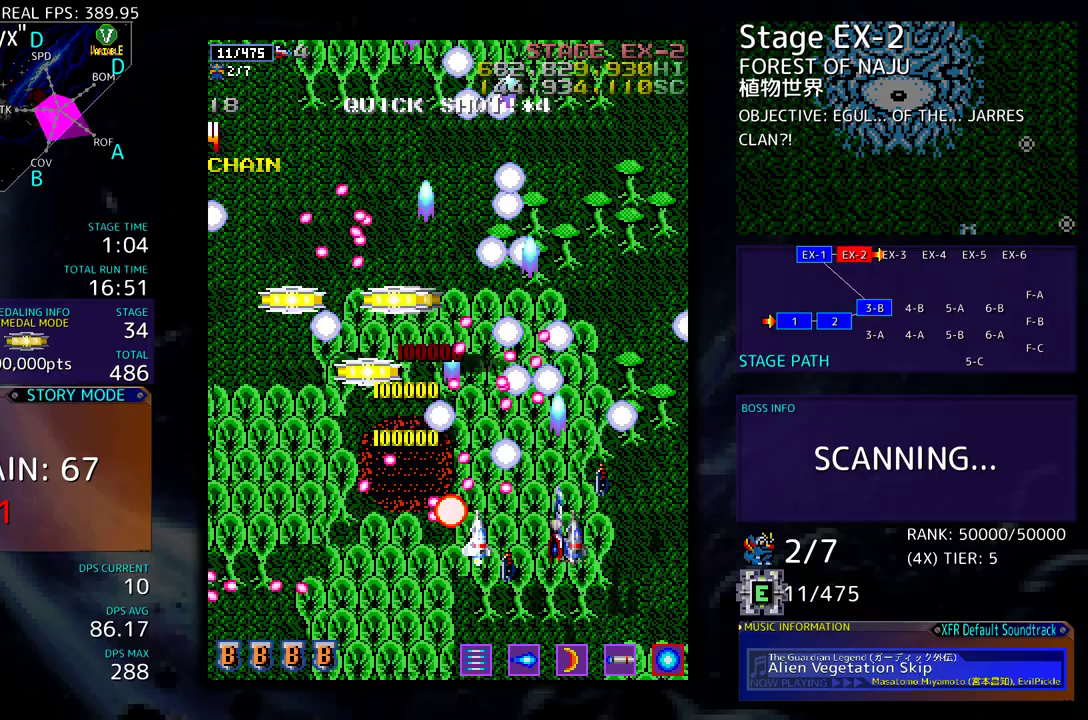
{"buttons": ["DPAD_UP"], "events": [[133, "DPAD_UP", "down"], [233, "DPAD_RIGHT", "up"], [367, "DPAD_LEFT", "down"], [450, "DPAD_LEFT", "up"]]}
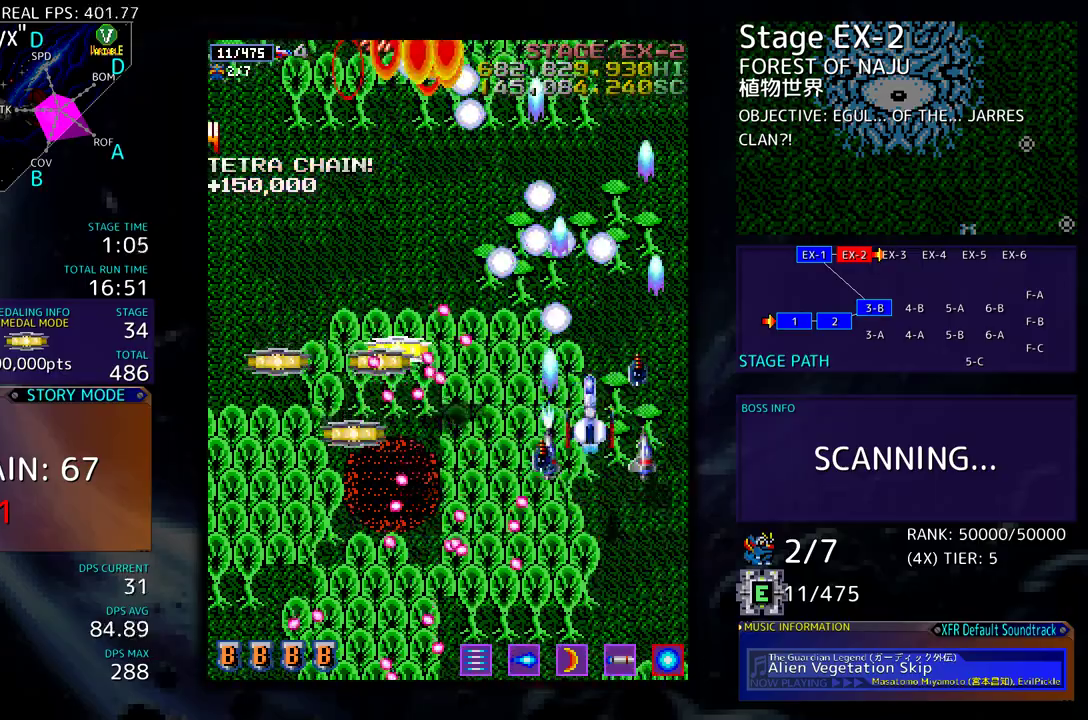
{"buttons": ["DPAD_DOWN", "DPAD_LEFT"], "events": [[200, "DPAD_LEFT", "down"], [283, "DPAD_UP", "up"], [317, "DPAD_DOWN", "down"]]}
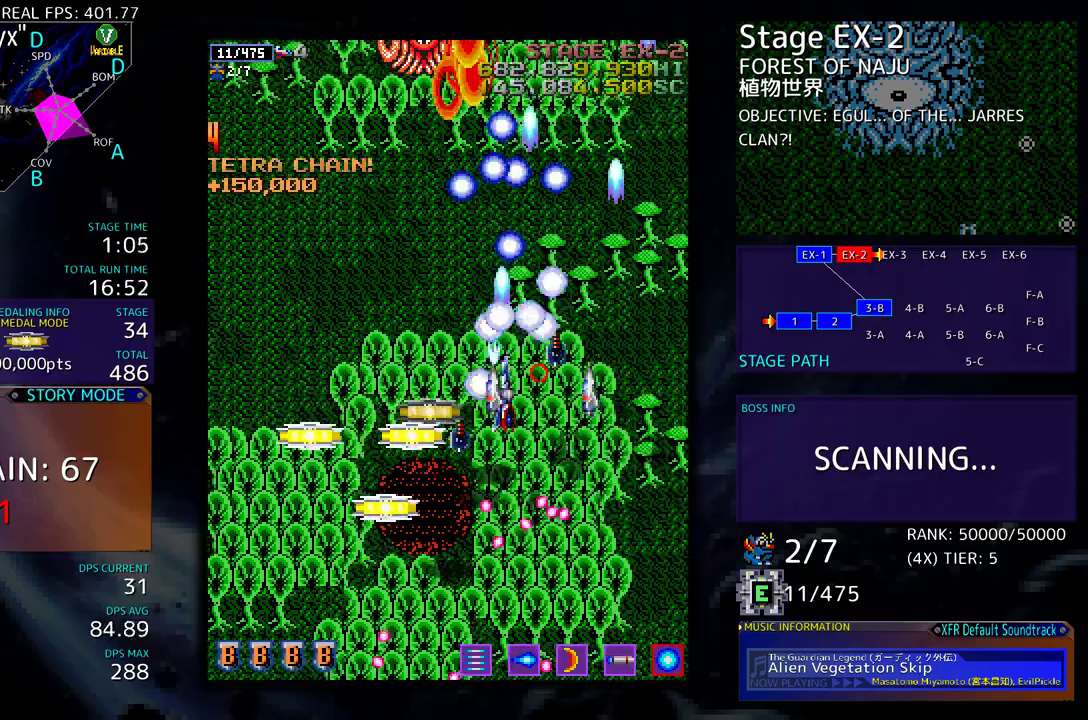
{"buttons": ["DPAD_DOWN"], "events": [[200, "DPAD_LEFT", "up"]]}
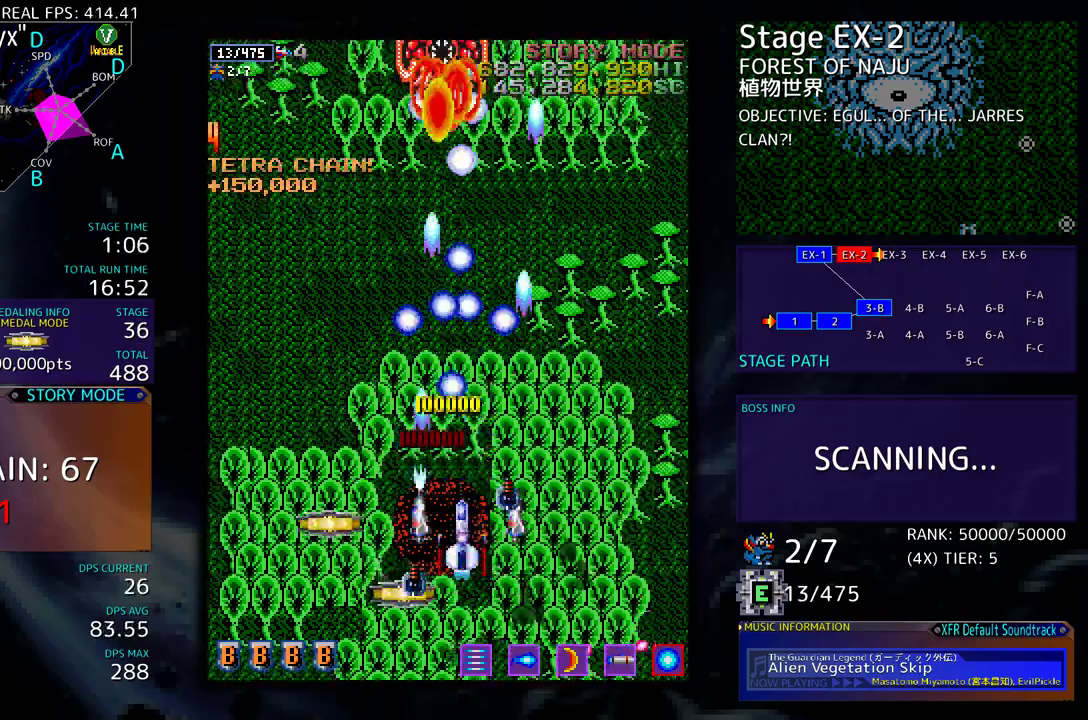
{"buttons": ["DPAD_LEFT"], "events": [[217, "DPAD_LEFT", "down"], [333, "DPAD_DOWN", "up"]]}
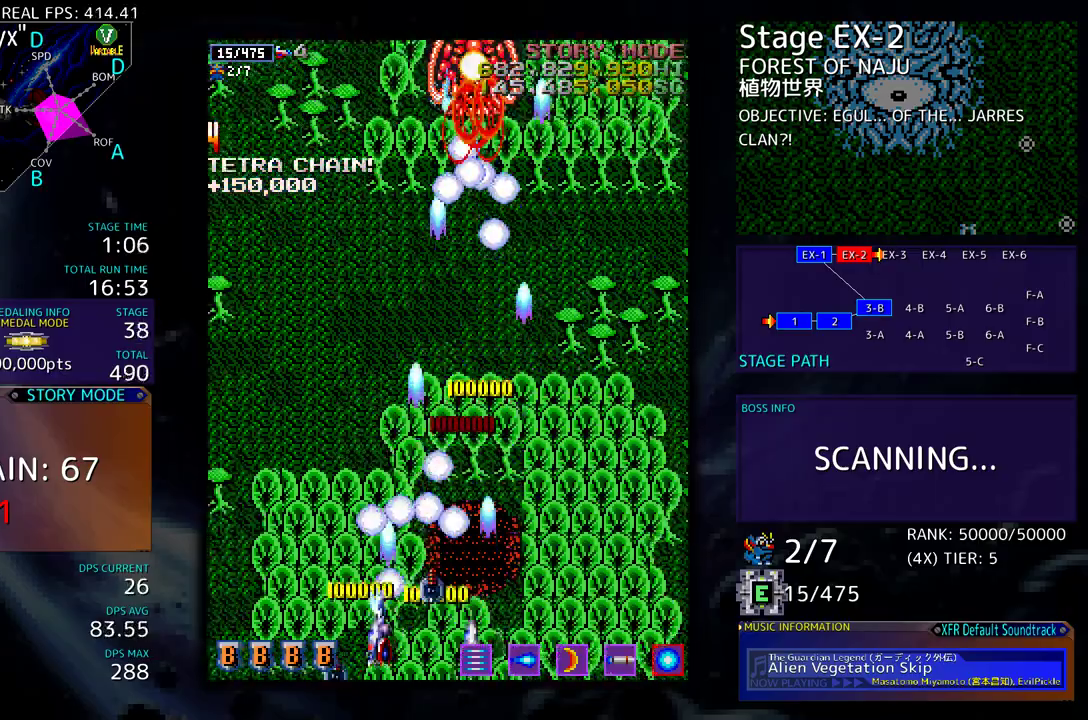
{"buttons": ["DPAD_UP", "DPAD_RIGHT"], "events": [[183, "DPAD_UP", "down"], [217, "DPAD_LEFT", "up"], [233, "DPAD_RIGHT", "down"], [250, "DPAD_UP", "up"], [367, "DPAD_UP", "down"]]}
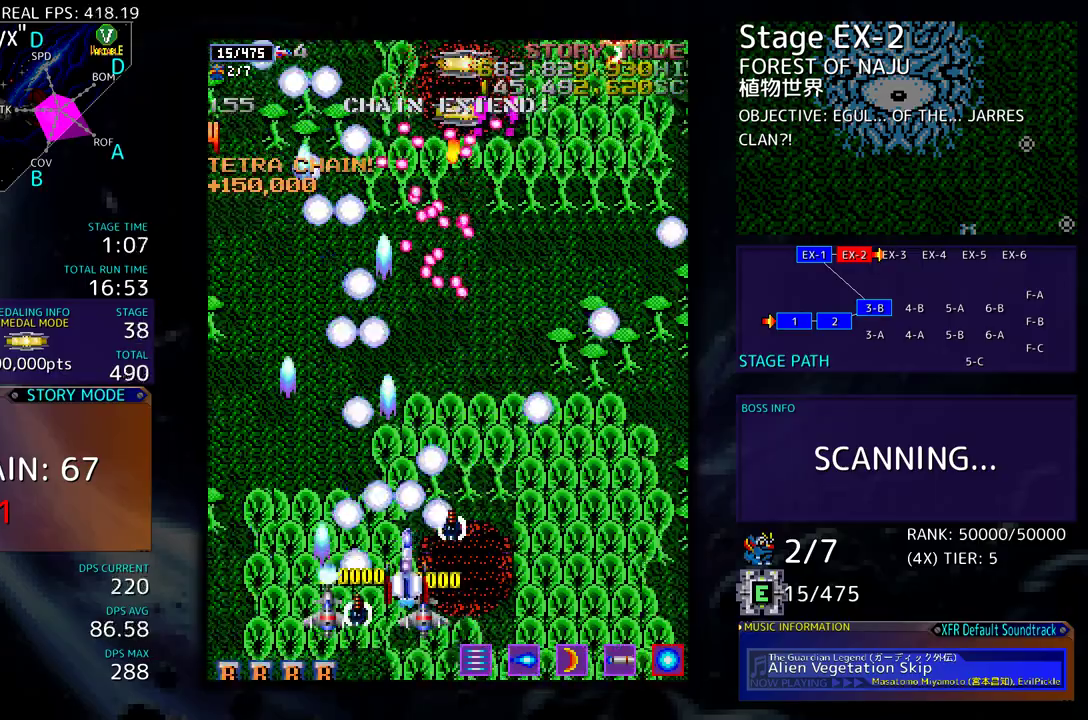
{"buttons": [], "events": [[67, "DPAD_UP", "up"], [117, "DPAD_DOWN", "down"], [267, "DPAD_DOWN", "up"], [350, "DPAD_UP", "down"], [367, "DPAD_RIGHT", "up"], [400, "DPAD_UP", "up"]]}
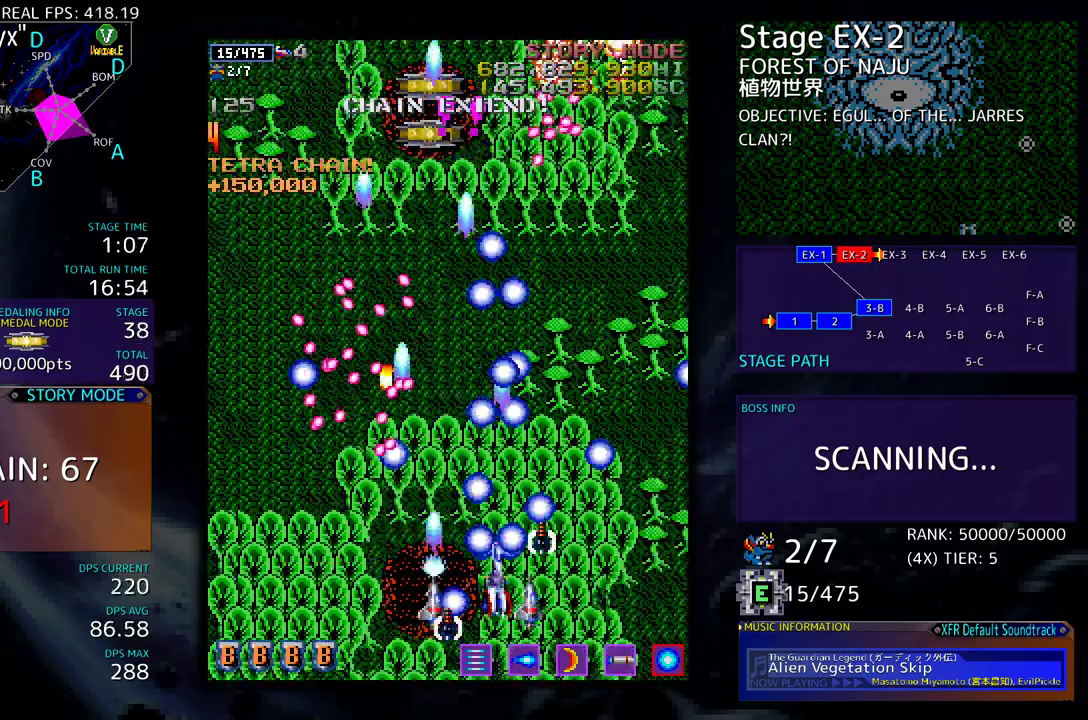
{"buttons": [], "events": []}
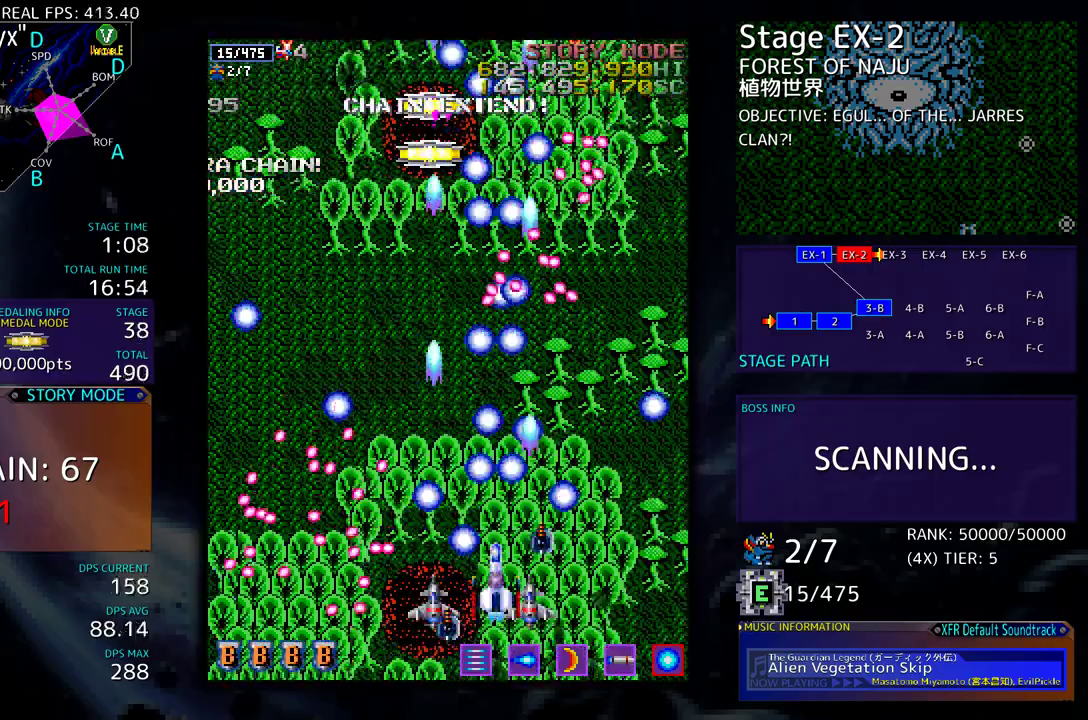
{"buttons": ["DPAD_LEFT"], "events": [[400, "DPAD_LEFT", "down"]]}
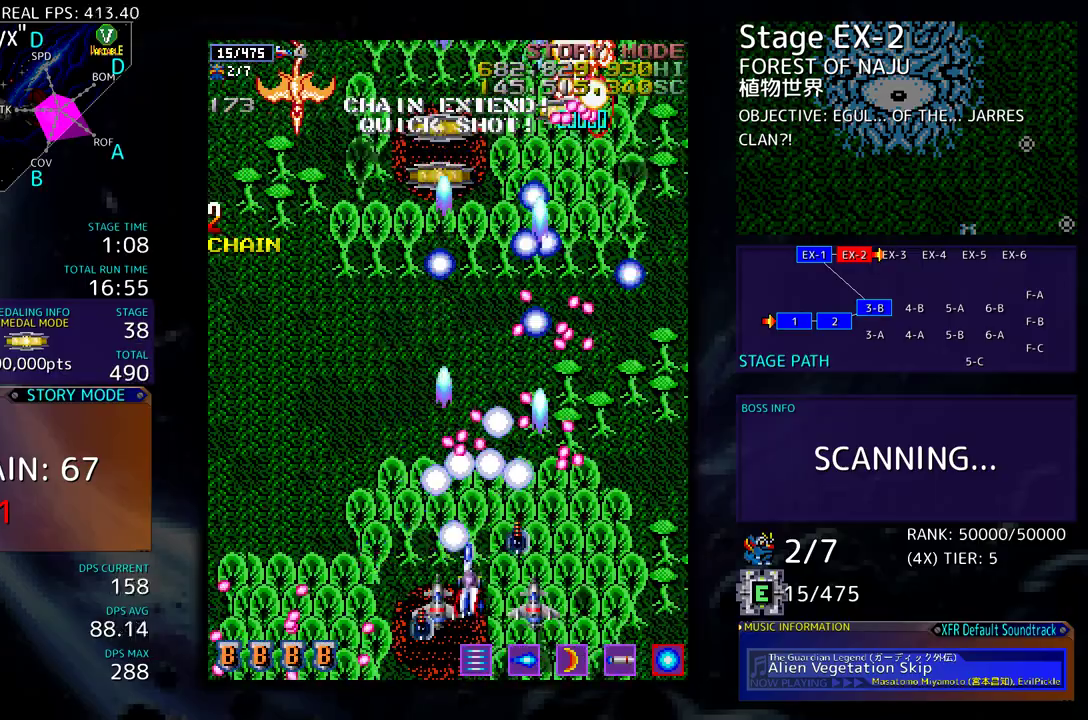
{"buttons": ["DPAD_LEFT"], "events": [[17, "DPAD_UP", "down"], [50, "DPAD_UP", "up"], [200, "DPAD_DOWN", "down"], [283, "DPAD_DOWN", "up"]]}
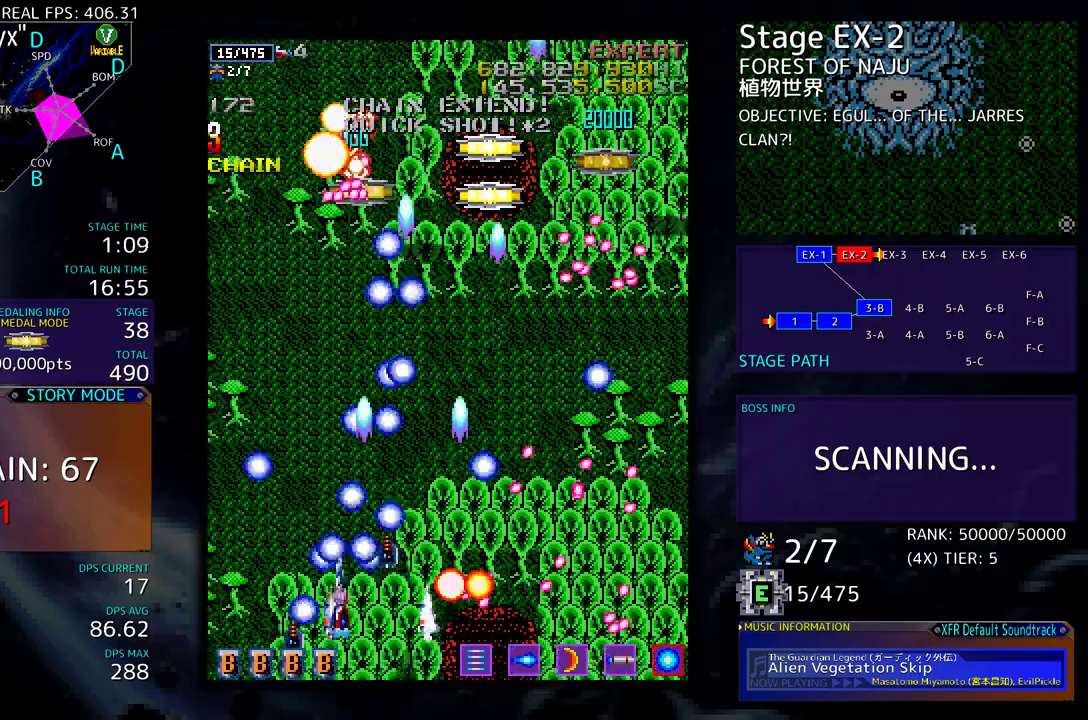
{"buttons": ["DPAD_UP"], "events": [[83, "DPAD_UP", "down"], [483, "DPAD_LEFT", "up"]]}
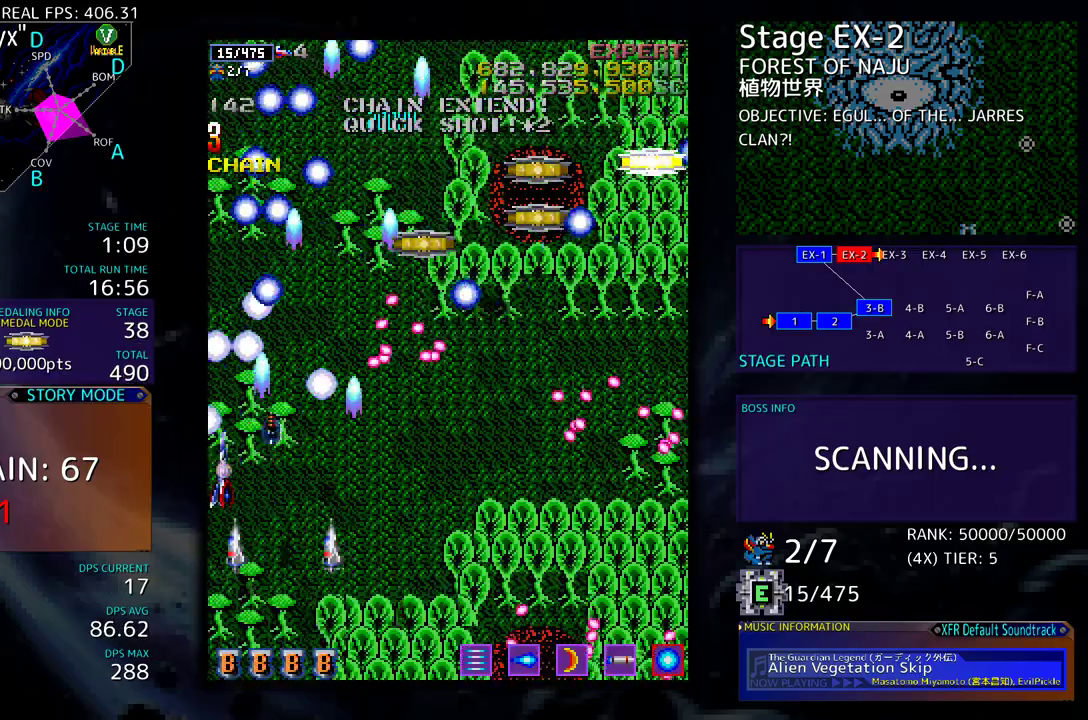
{"buttons": ["DPAD_UP", "DPAD_RIGHT"], "events": [[233, "DPAD_RIGHT", "down"]]}
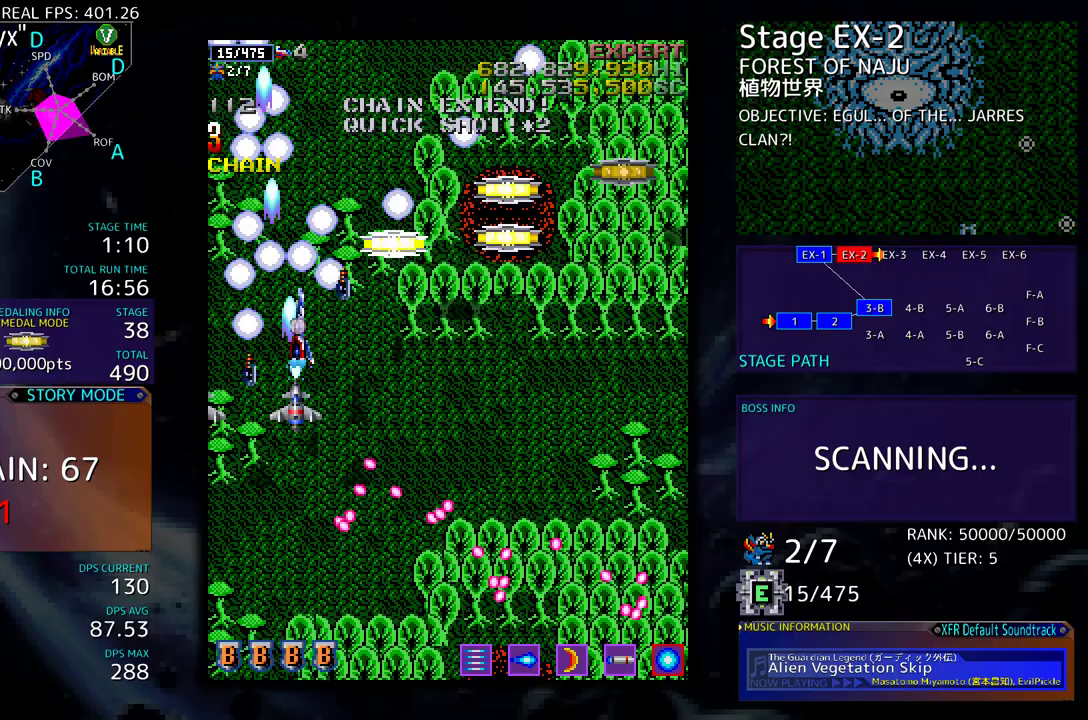
{"buttons": ["DPAD_RIGHT"], "events": [[283, "DPAD_UP", "up"], [367, "DPAD_DOWN", "down"], [400, "DPAD_DOWN", "up"]]}
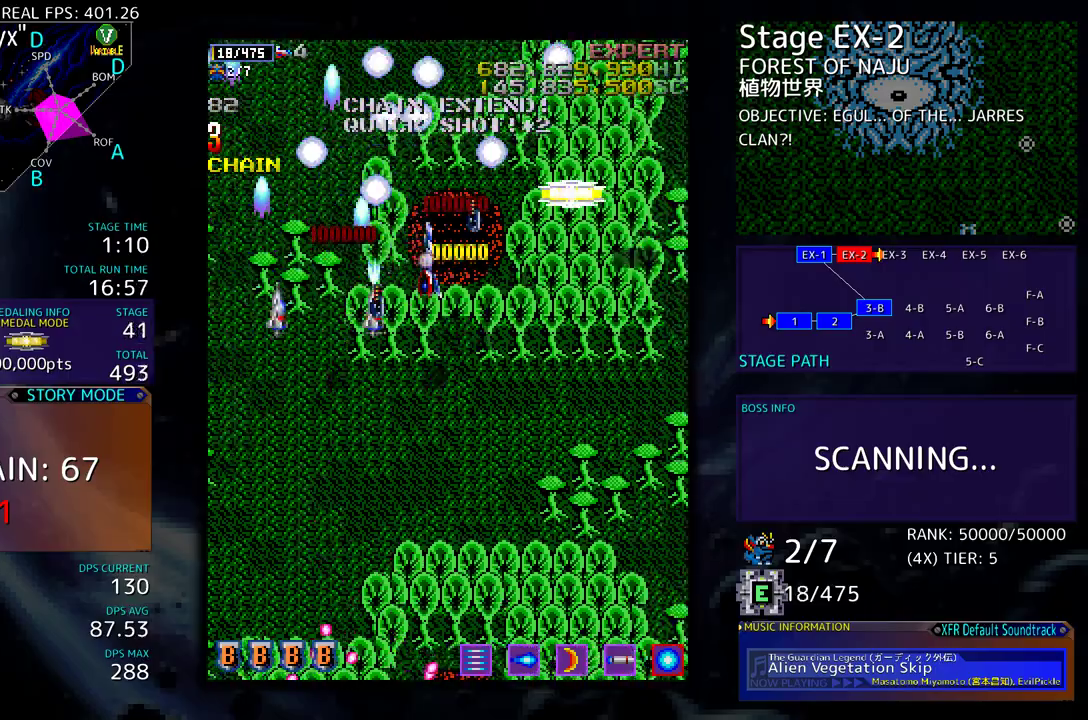
{"buttons": ["DPAD_DOWN", "DPAD_RIGHT"], "events": [[383, "DPAD_DOWN", "down"]]}
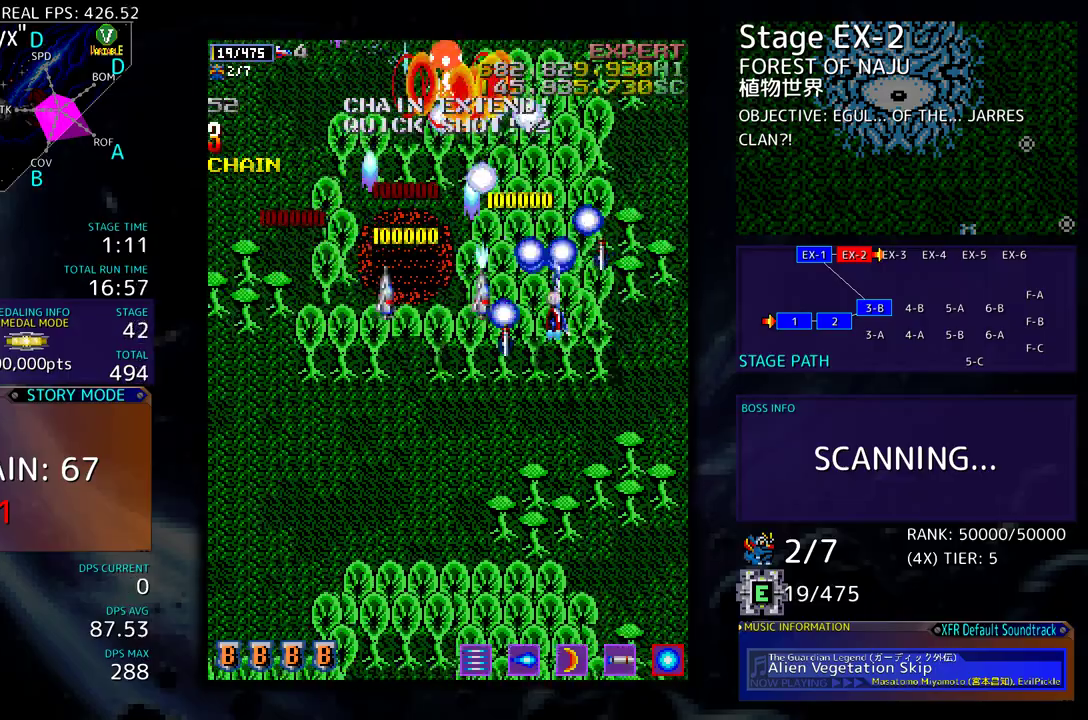
{"buttons": ["DPAD_DOWN"], "events": [[183, "DPAD_RIGHT", "up"], [333, "DPAD_LEFT", "down"], [400, "DPAD_LEFT", "up"]]}
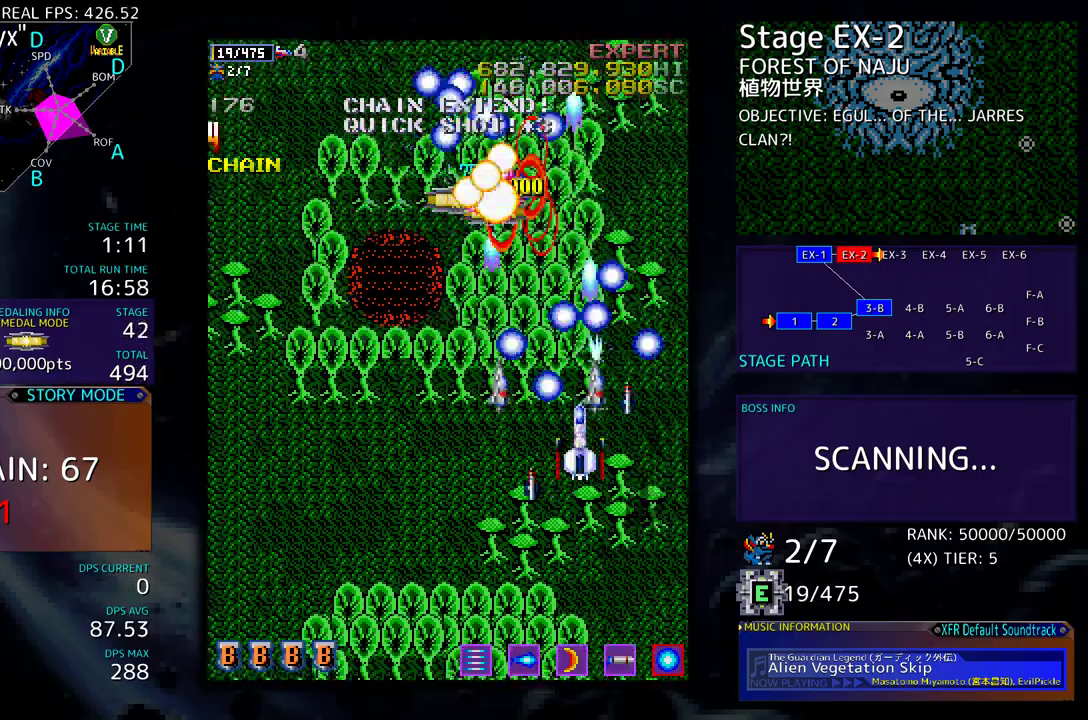
{"buttons": ["DPAD_LEFT"], "events": [[200, "DPAD_LEFT", "down"], [317, "DPAD_DOWN", "up"]]}
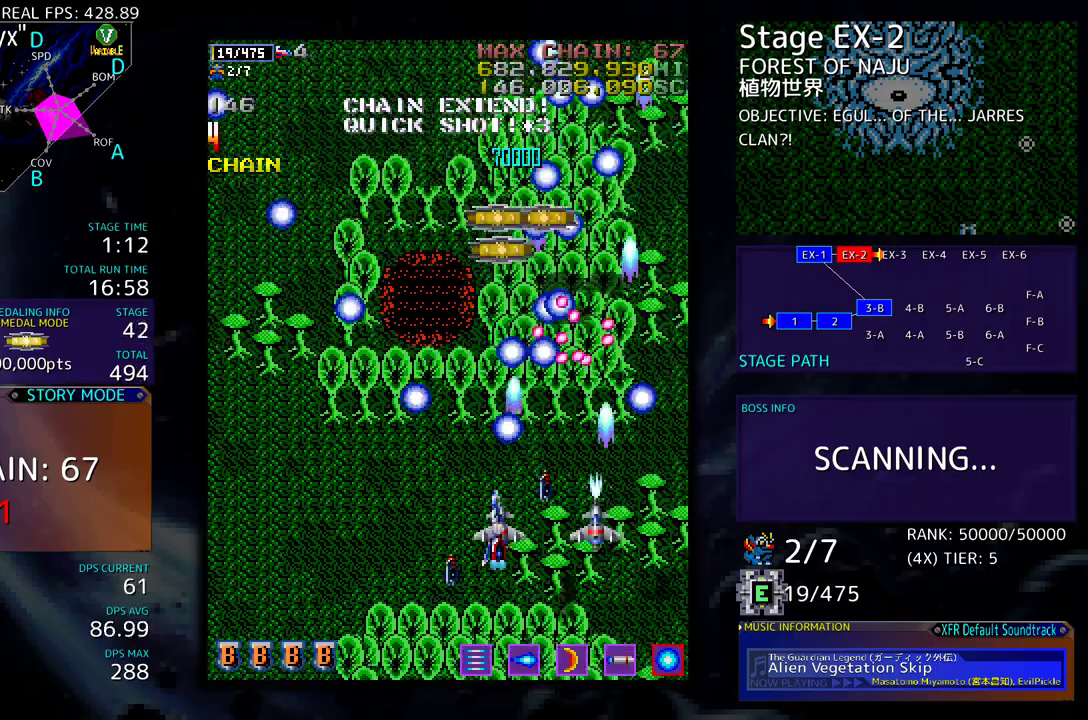
{"buttons": ["DPAD_LEFT"], "events": []}
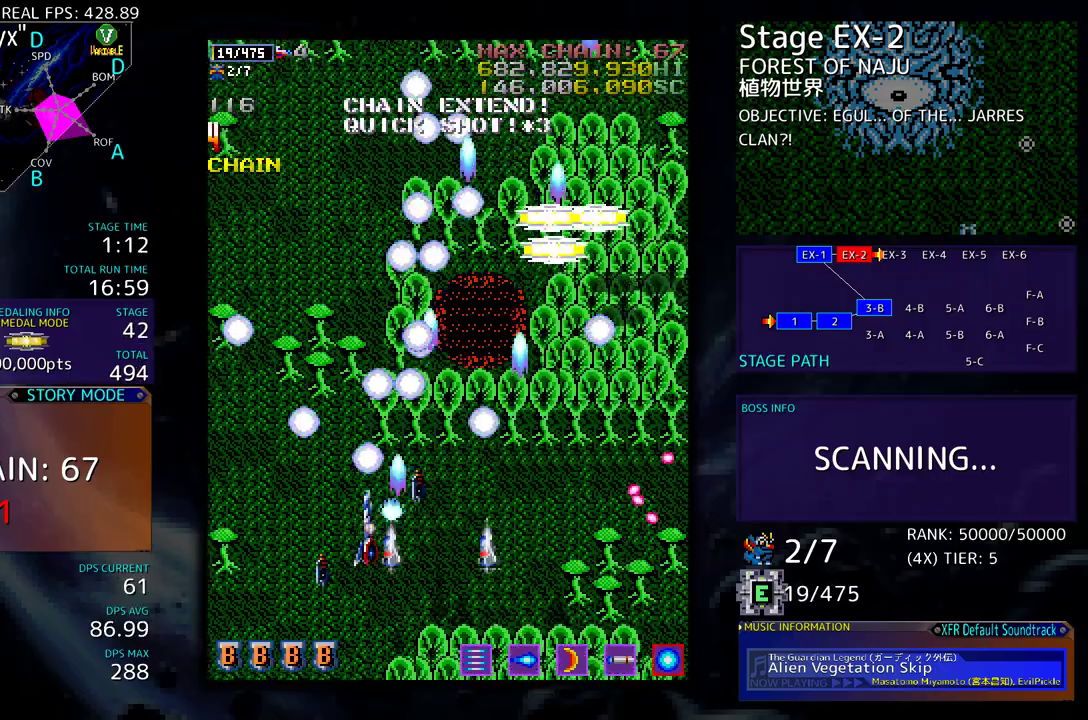
{"buttons": ["DPAD_UP", "DPAD_RIGHT"], "events": [[200, "DPAD_UP", "down"], [250, "DPAD_LEFT", "up"], [333, "DPAD_RIGHT", "down"]]}
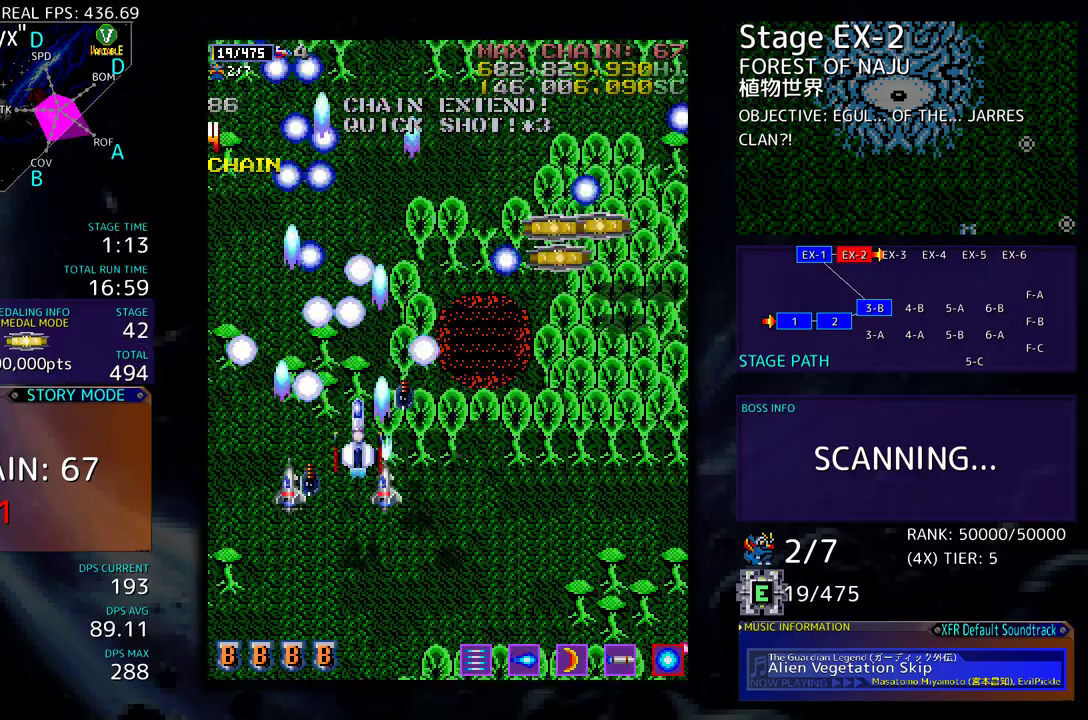
{"buttons": ["DPAD_UP", "DPAD_RIGHT"], "events": []}
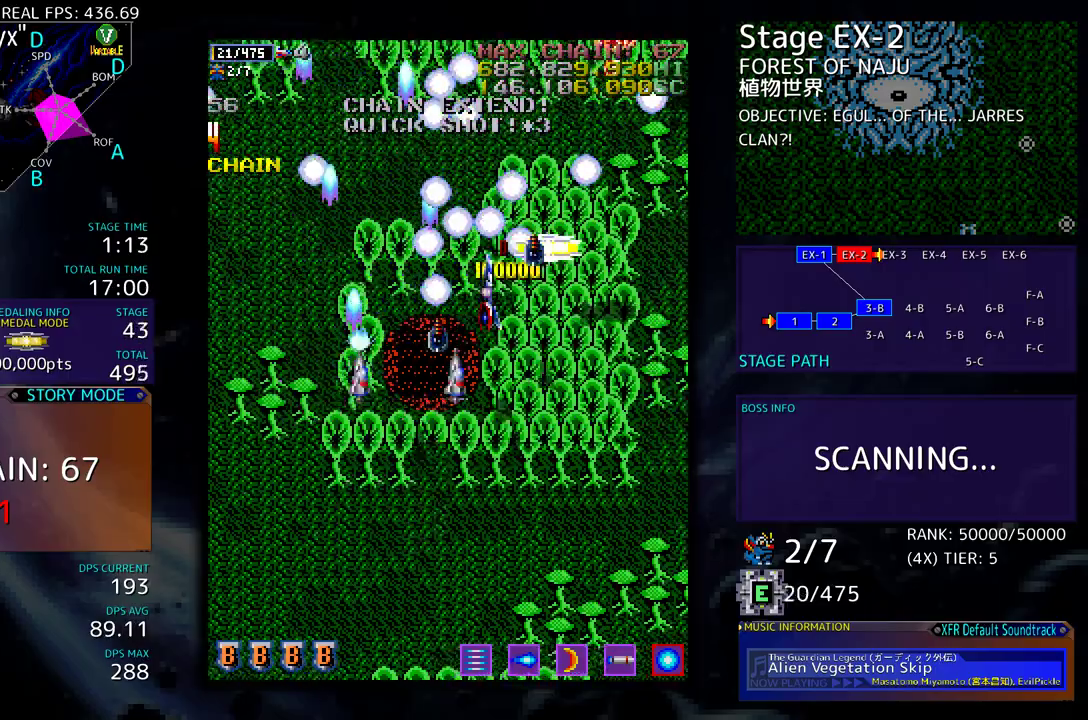
{"buttons": ["DPAD_DOWN"], "events": [[133, "DPAD_UP", "up"], [200, "DPAD_DOWN", "down"], [500, "DPAD_RIGHT", "up"]]}
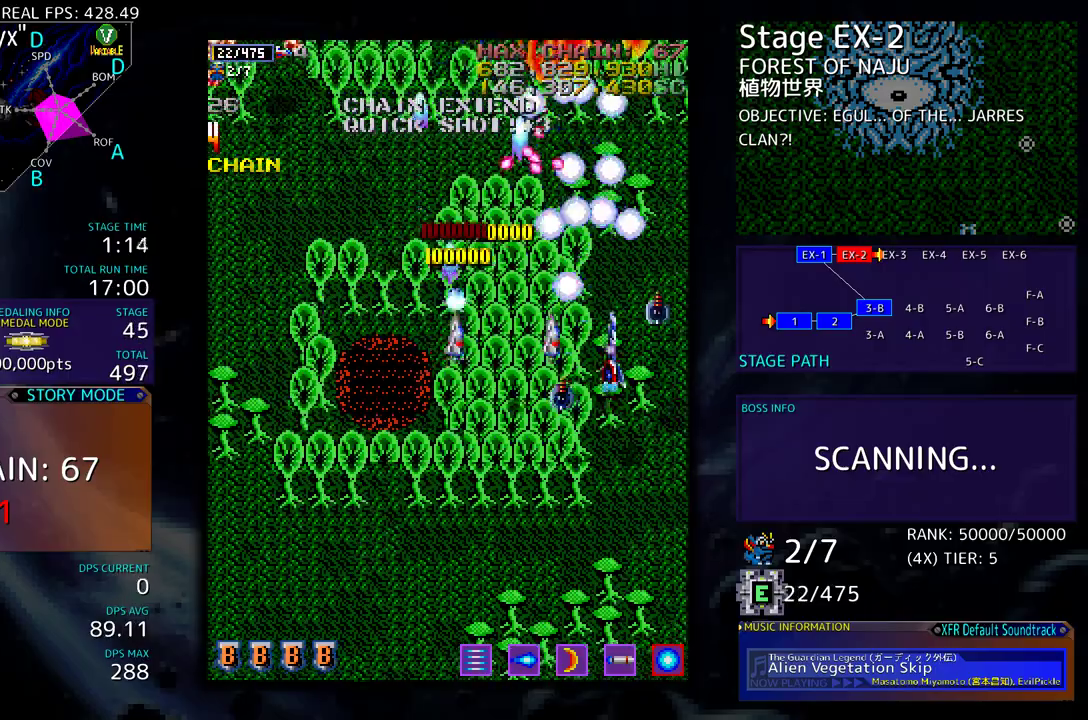
{"buttons": ["DPAD_DOWN", "DPAD_LEFT"], "events": [[283, "DPAD_LEFT", "down"]]}